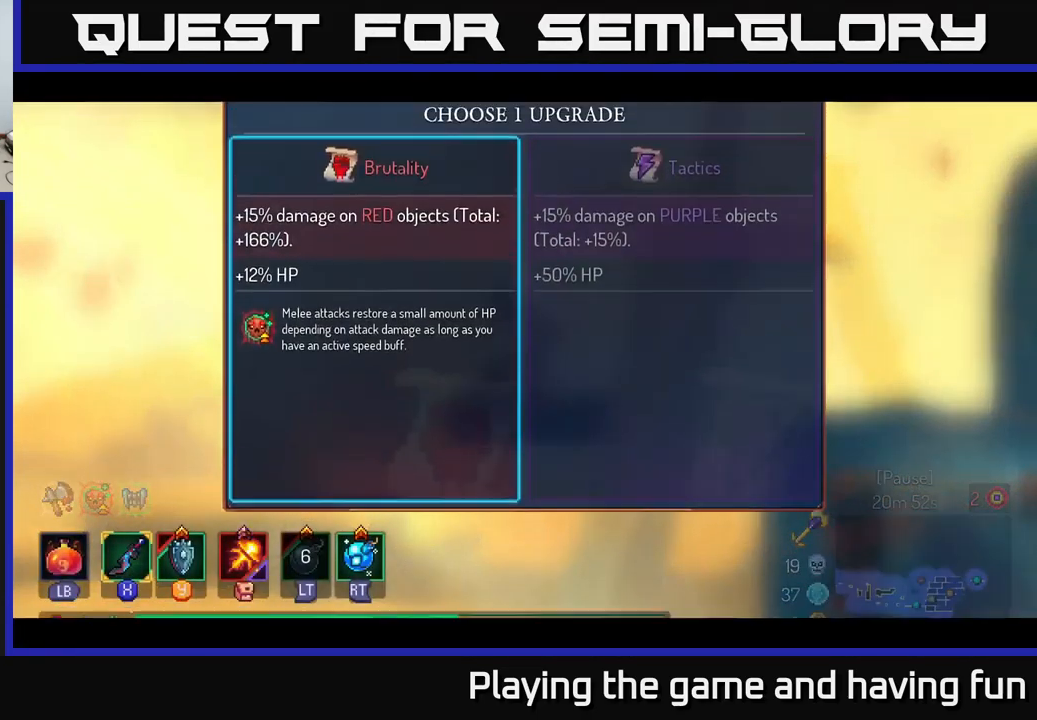
Gameplay with a controller (Xbox layout); each line is a JSON object with the inputs held at the frame after it. "events" lists button and stick changes between this image and that frame as [ms after this image, input, new state], when the widget could be followed in between.
{"buttons": [], "left_stick": "right", "right_stick": "center", "events": [[17, "A", "down"], [67, "A", "up"], [133, "A", "down"], [183, "A", "up"], [350, "left_stick", "right"]]}
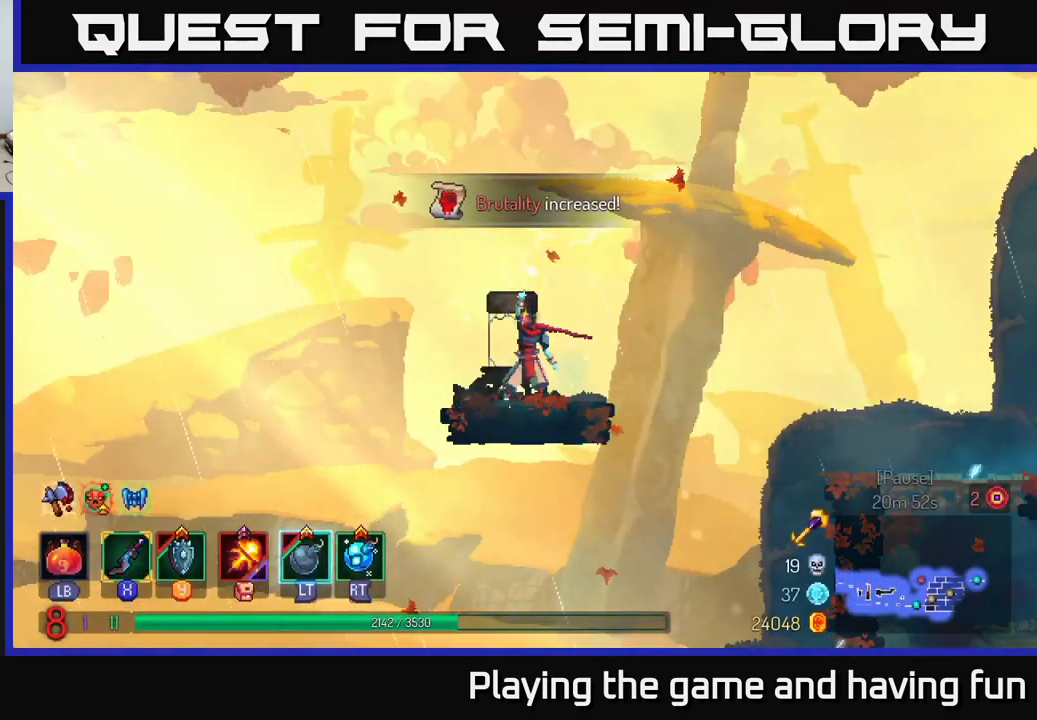
{"buttons": [], "left_stick": "right", "right_stick": "center", "events": [[100, "A", "down"], [233, "A", "up"], [383, "A", "down"], [483, "A", "up"]]}
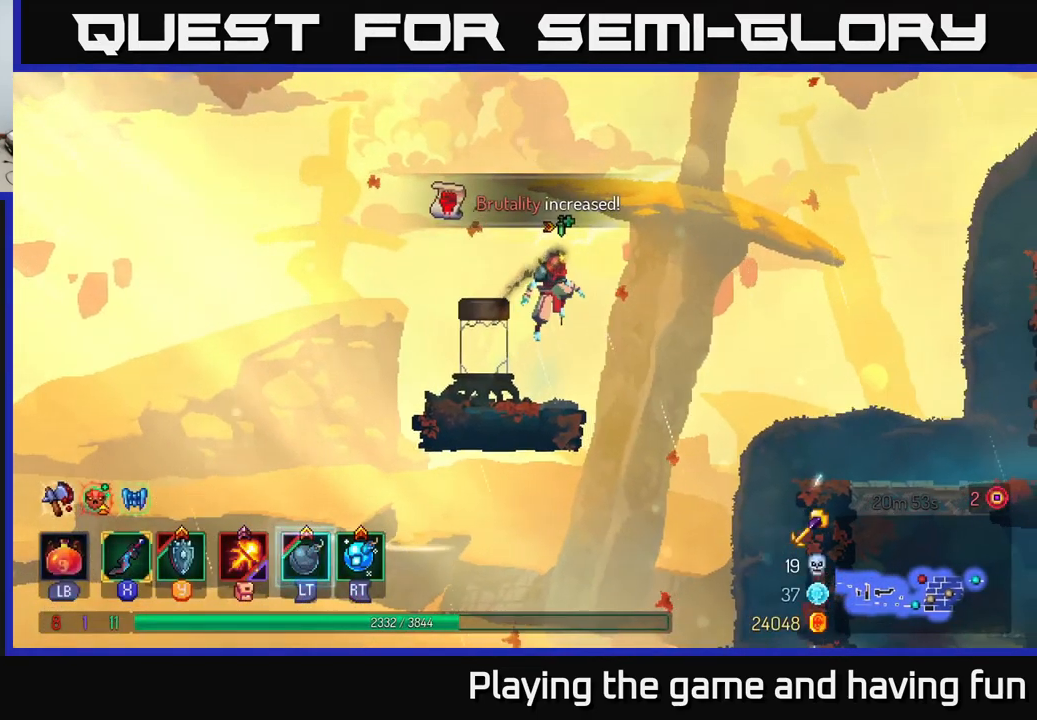
{"buttons": [], "left_stick": "right", "right_stick": "center", "events": []}
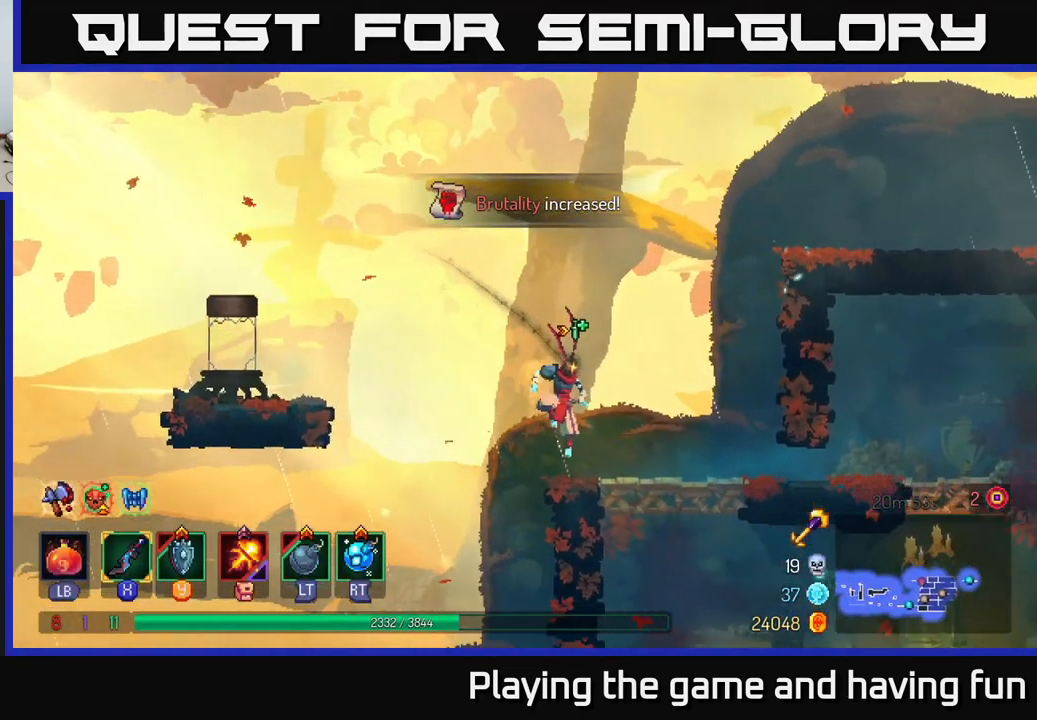
{"buttons": ["A"], "left_stick": "right", "right_stick": "center", "events": [[150, "A", "down"], [233, "A", "up"], [283, "A", "down"]]}
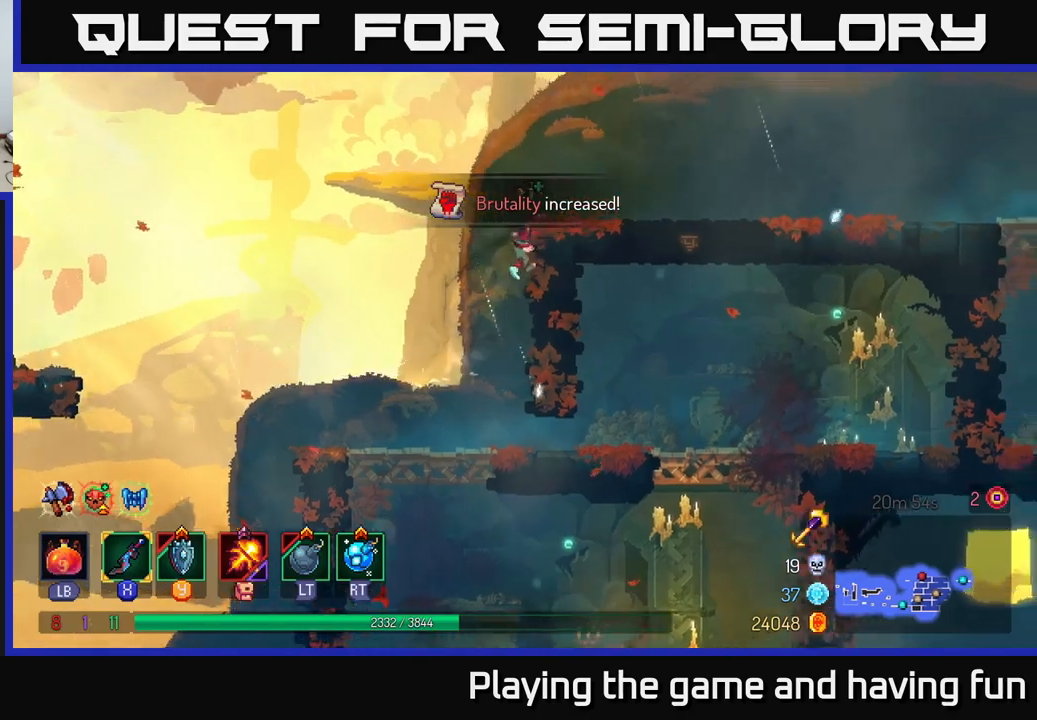
{"buttons": [], "left_stick": "right", "right_stick": "center", "events": [[34, "A", "up"], [150, "B", "down"], [317, "B", "up"]]}
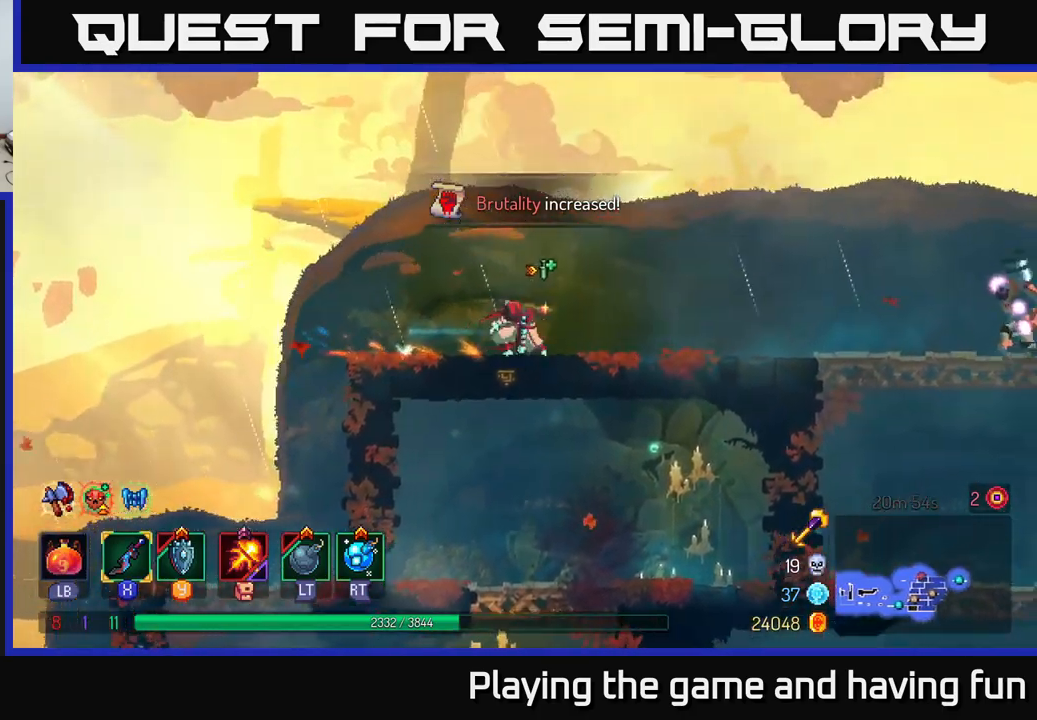
{"buttons": [], "left_stick": "right", "right_stick": "center", "events": [[267, "A", "down"], [384, "R2", "down"], [400, "A", "up"], [450, "R2", "up"]]}
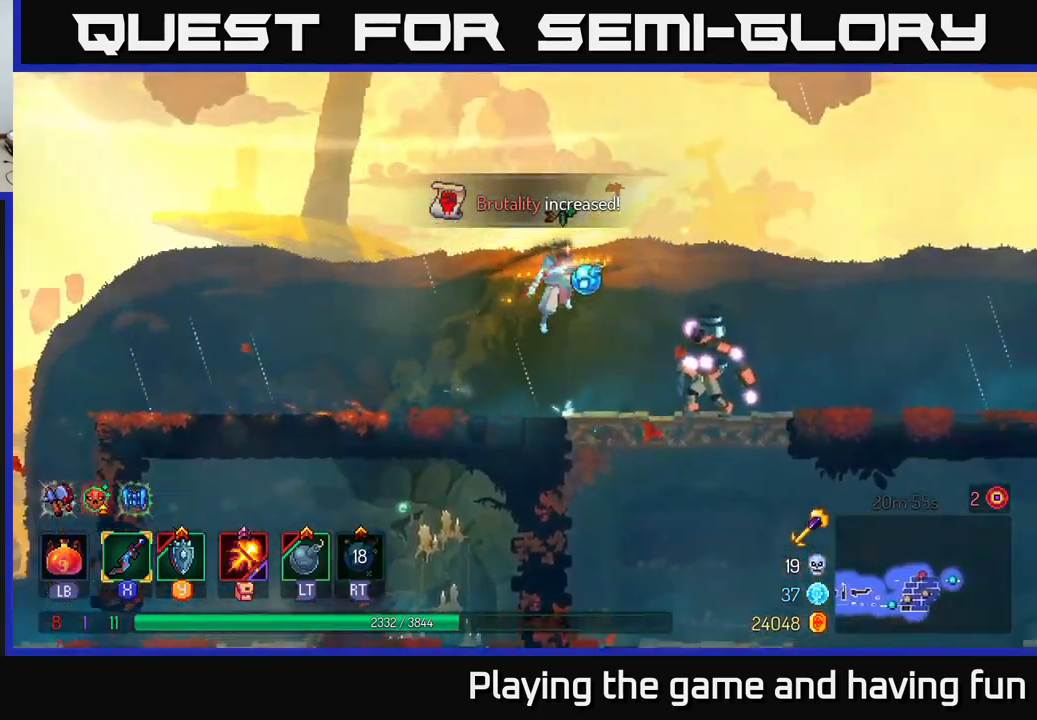
{"buttons": [], "left_stick": "right", "right_stick": "center", "events": [[167, "X", "down"], [284, "X", "up"]]}
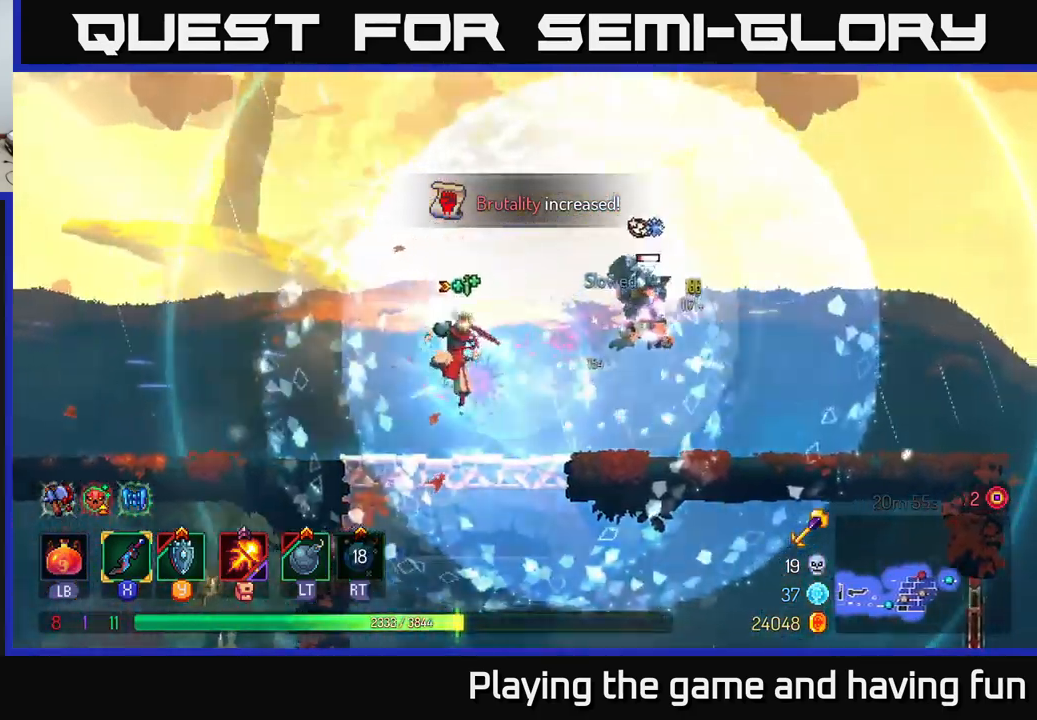
{"buttons": [], "left_stick": "right", "right_stick": "center", "events": [[267, "B", "down"], [317, "B", "up"], [400, "X", "down"], [467, "X", "up"]]}
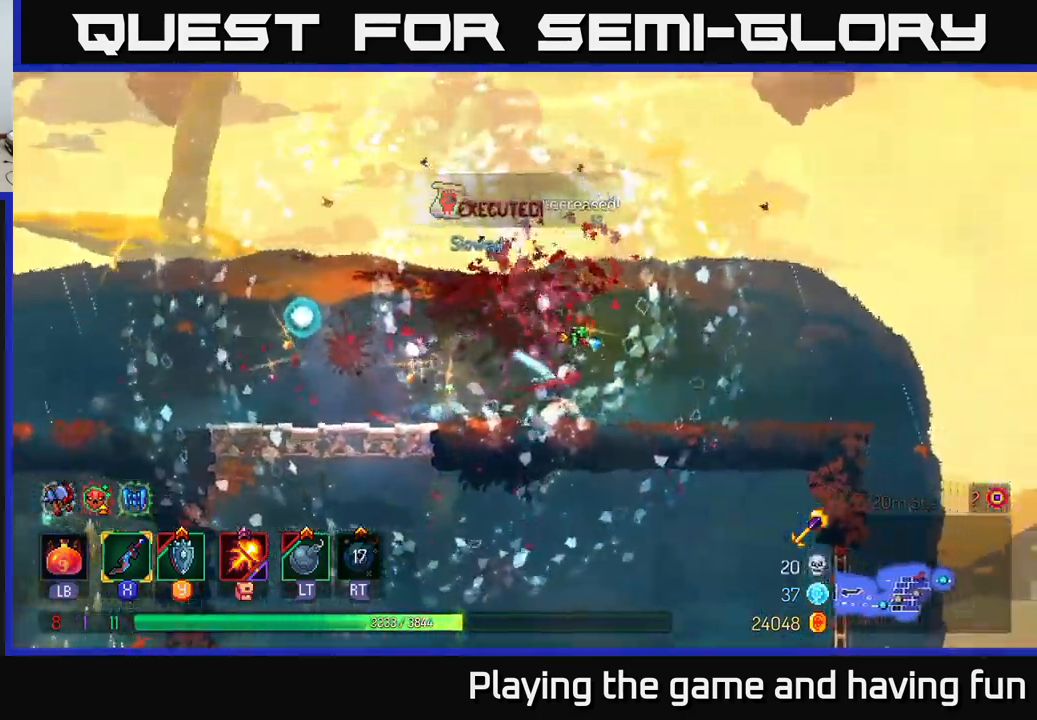
{"buttons": [], "left_stick": "right", "right_stick": "down", "events": [[350, "right_stick", "down"]]}
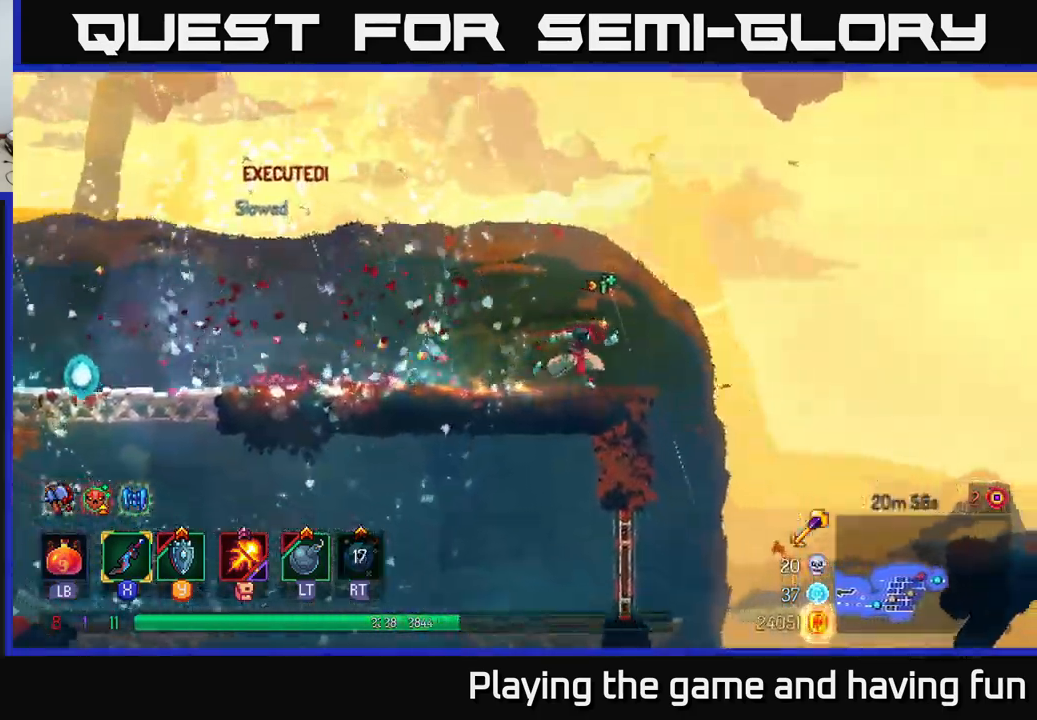
{"buttons": [], "left_stick": "right", "right_stick": "center", "events": [[134, "left_stick", "center"], [217, "left_stick", "right"], [267, "right_stick", "center"], [350, "A", "down"], [434, "A", "up"]]}
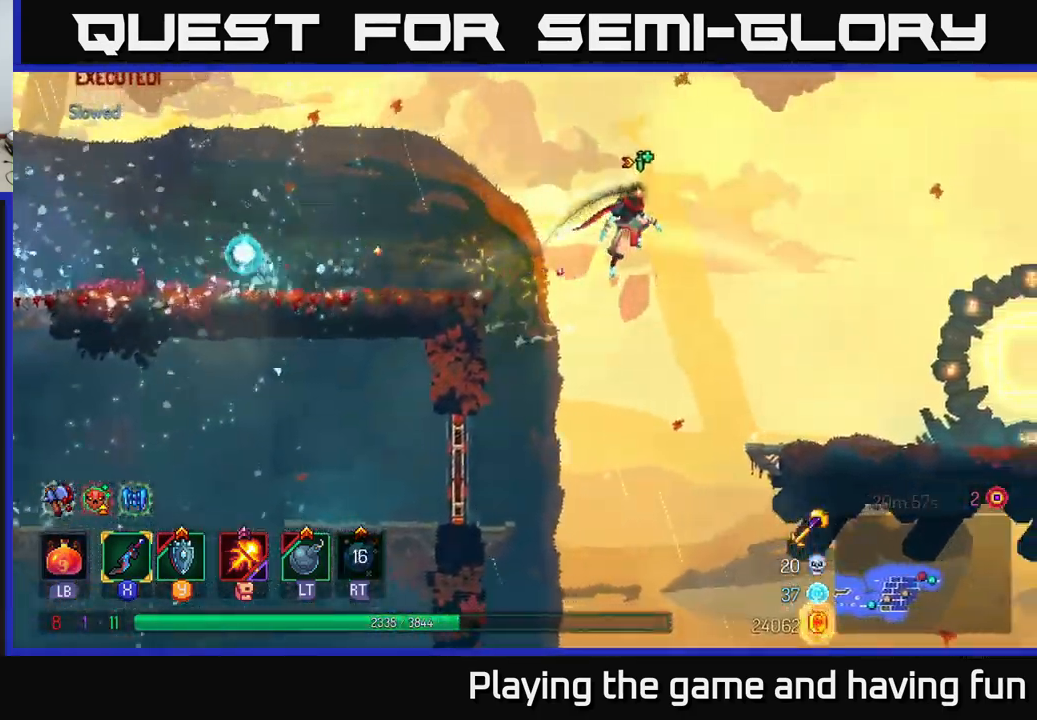
{"buttons": [], "left_stick": "right", "right_stick": "center", "events": []}
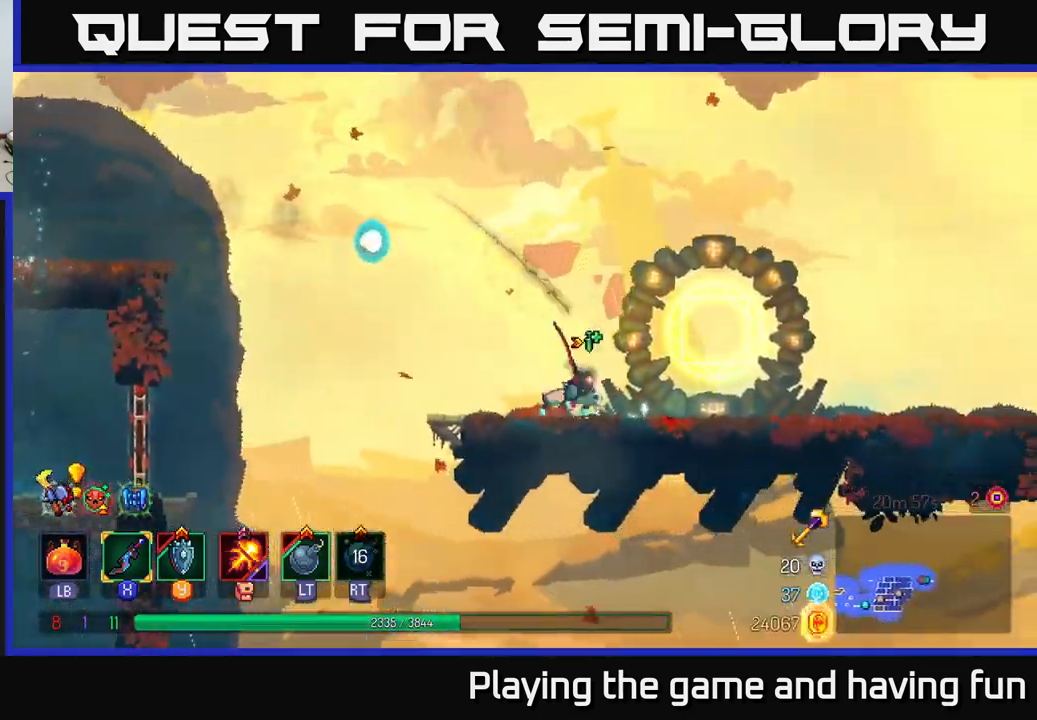
{"buttons": [], "left_stick": "center", "right_stick": "down", "events": [[234, "R1", "down"], [267, "left_stick", "center"], [350, "R1", "up"], [500, "right_stick", "down"]]}
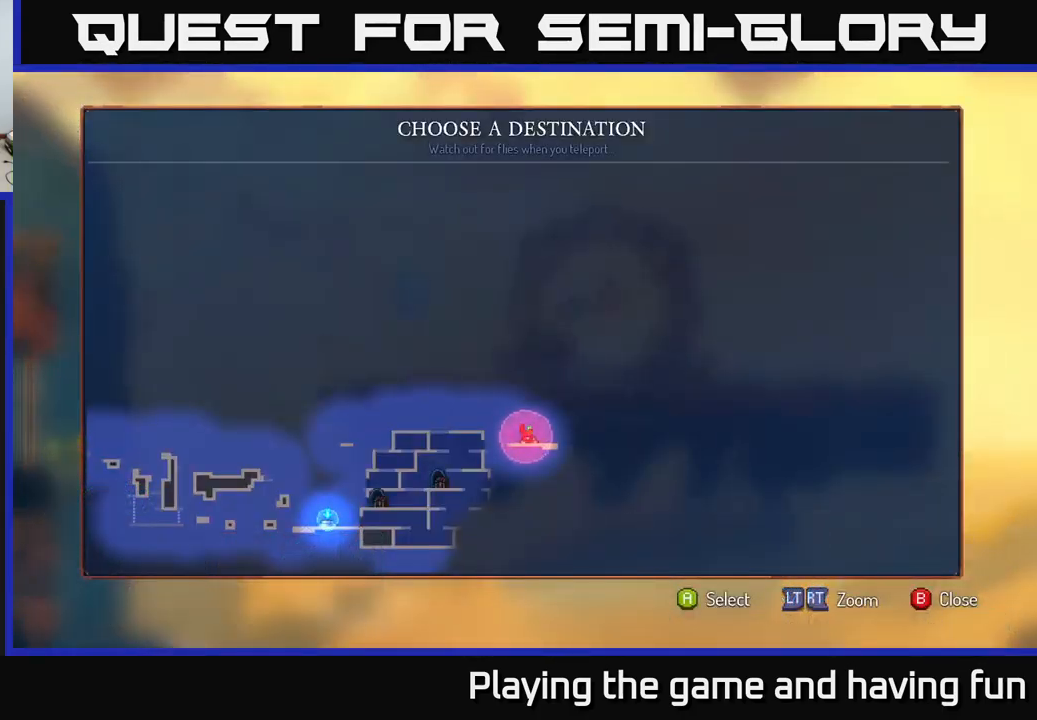
{"buttons": [], "left_stick": "center", "right_stick": "center", "events": [[284, "right_stick", "down-left"], [500, "right_stick", "center"]]}
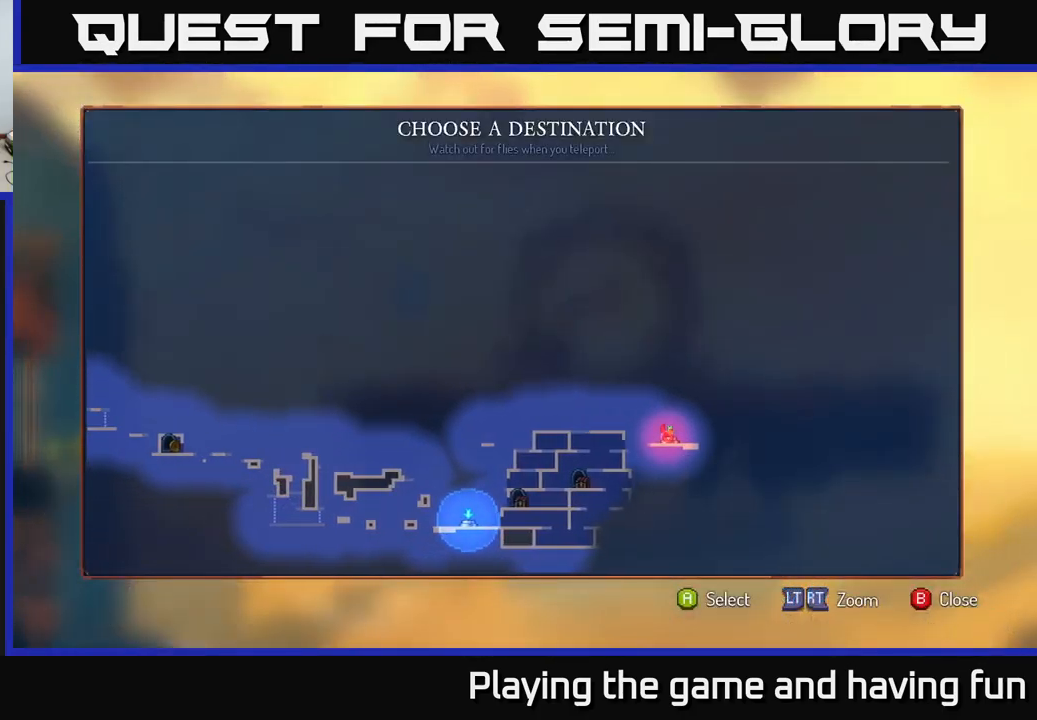
{"buttons": [], "left_stick": "right", "right_stick": "center", "events": [[317, "B", "down"], [384, "left_stick", "right"], [400, "B", "up"]]}
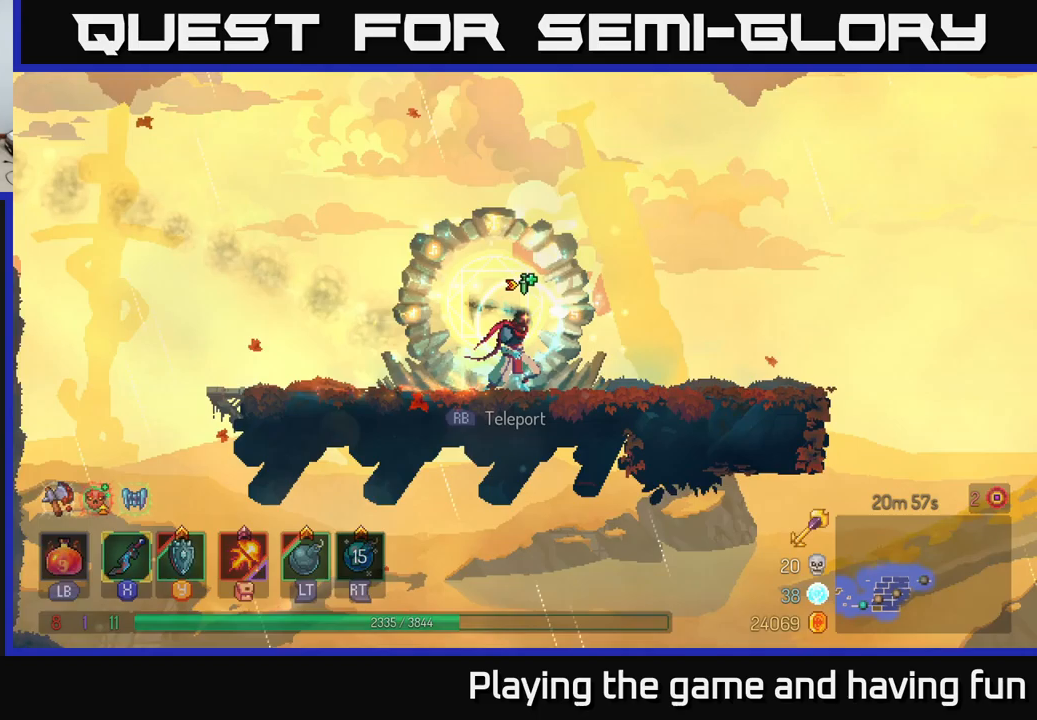
{"buttons": [], "left_stick": "right", "right_stick": "center", "events": [[133, "right_stick", "down"], [350, "right_stick", "center"]]}
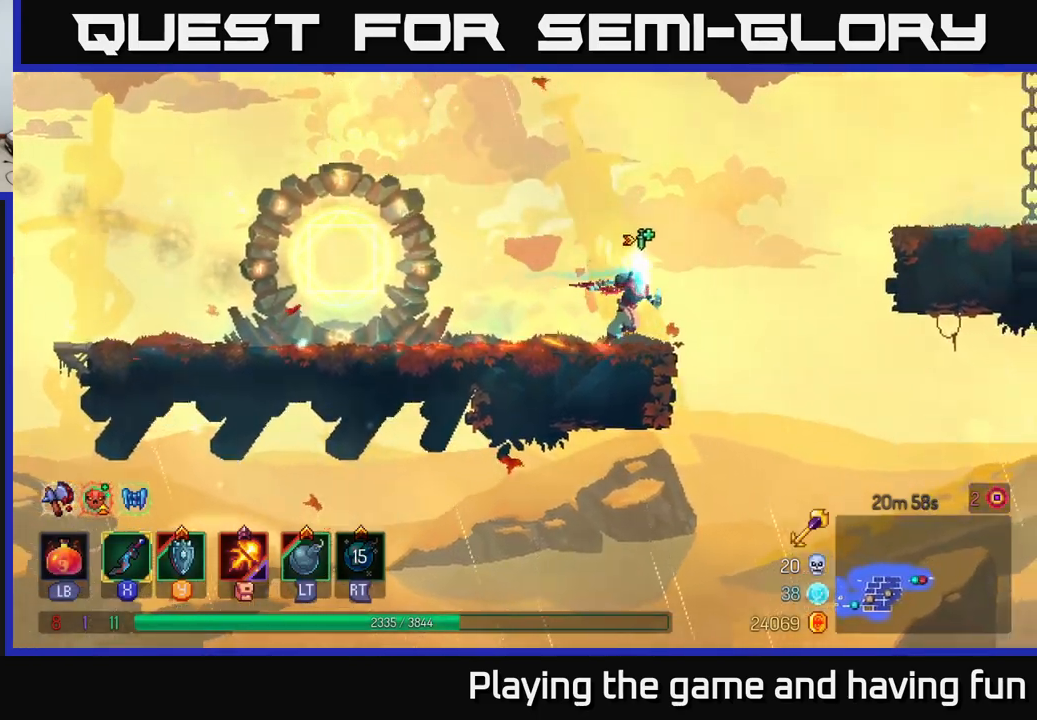
{"buttons": [], "left_stick": "right", "right_stick": "center", "events": [[83, "A", "down"], [233, "A", "up"], [333, "A", "down"], [450, "A", "up"]]}
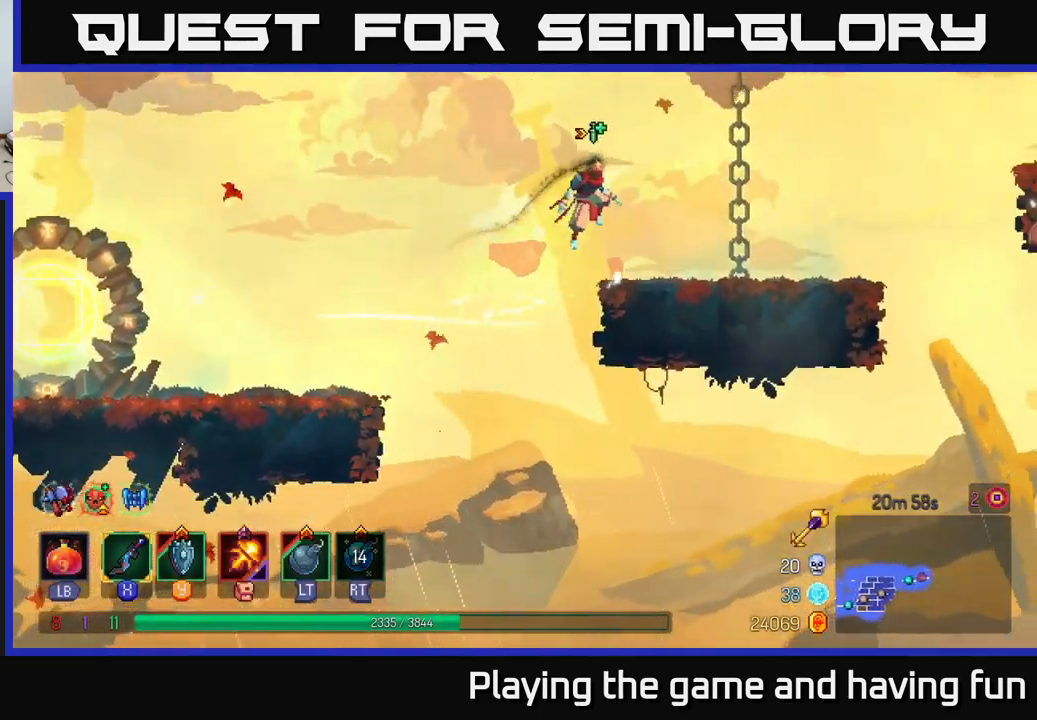
{"buttons": [], "left_stick": "up", "right_stick": "center", "events": [[300, "left_stick", "up"]]}
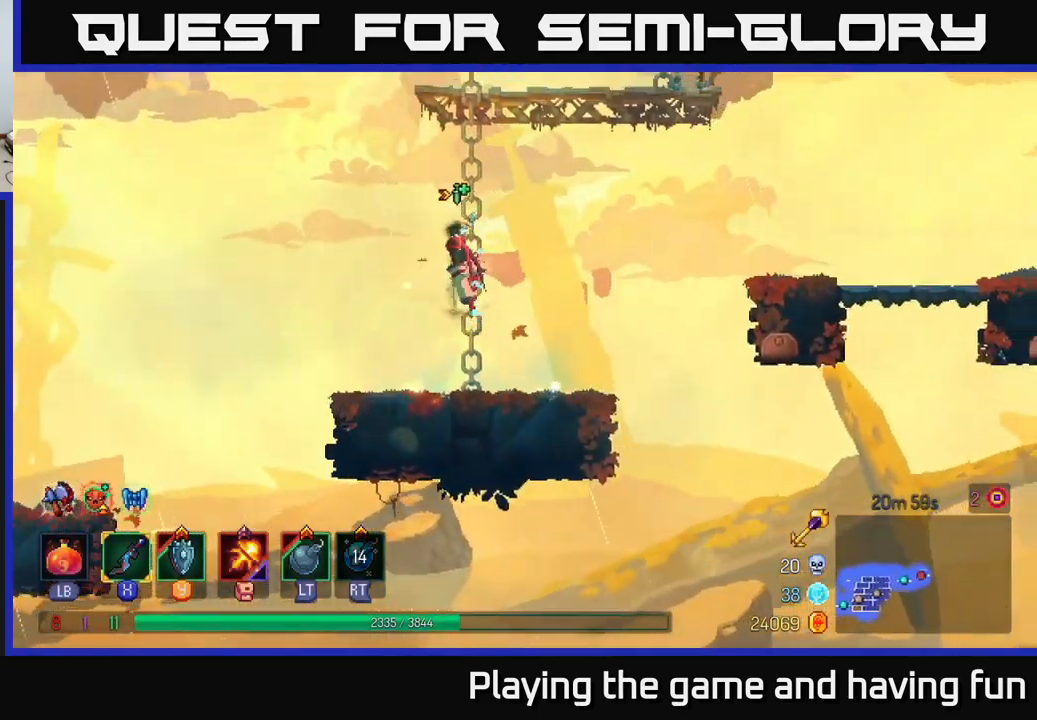
{"buttons": ["A"], "left_stick": "up-right", "right_stick": "center", "events": [[433, "A", "down"], [450, "left_stick", "up-right"]]}
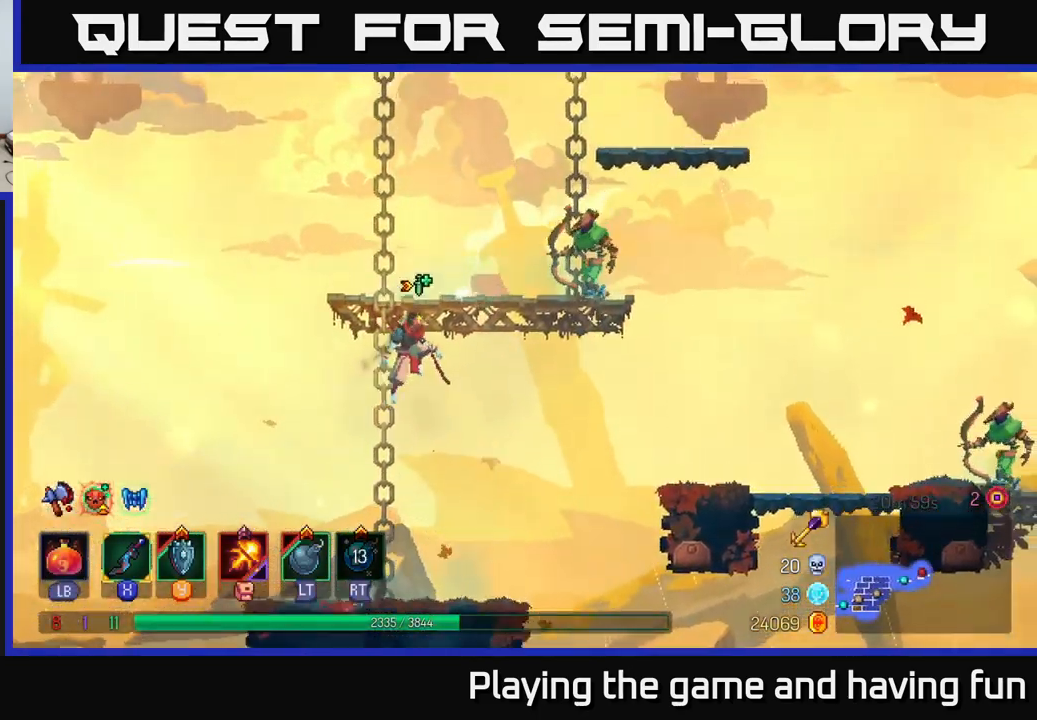
{"buttons": [], "left_stick": "right", "right_stick": "center", "events": [[17, "A", "up"], [83, "A", "down"], [133, "left_stick", "right"], [183, "A", "up"], [183, "X", "down"], [300, "X", "up"]]}
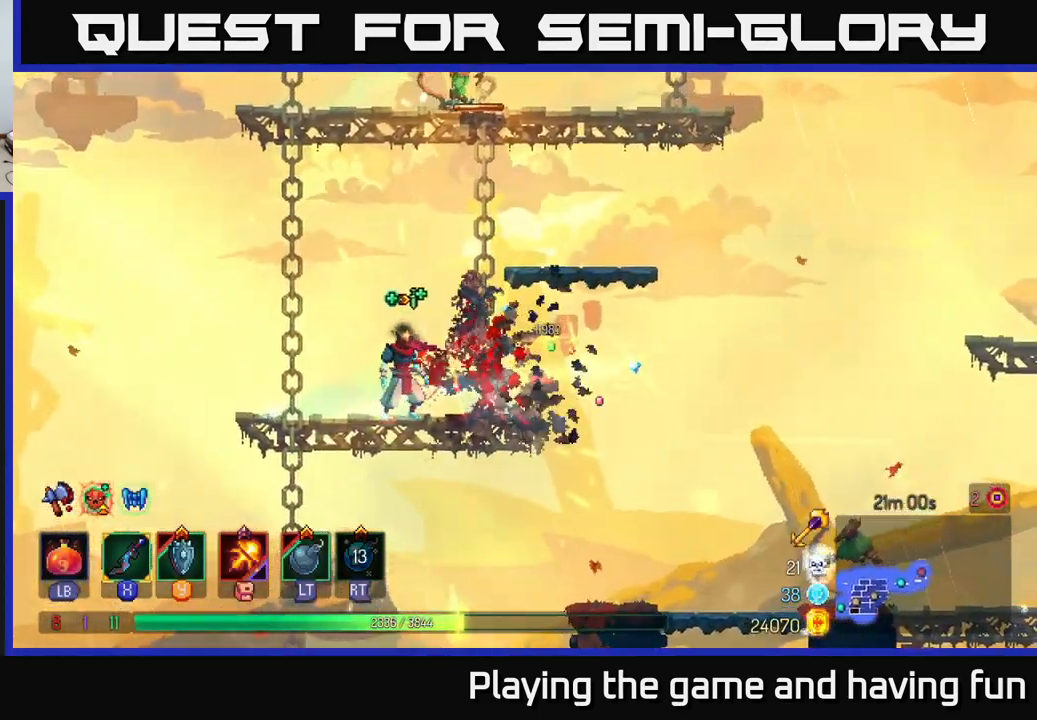
{"buttons": [], "left_stick": "right", "right_stick": "center", "events": []}
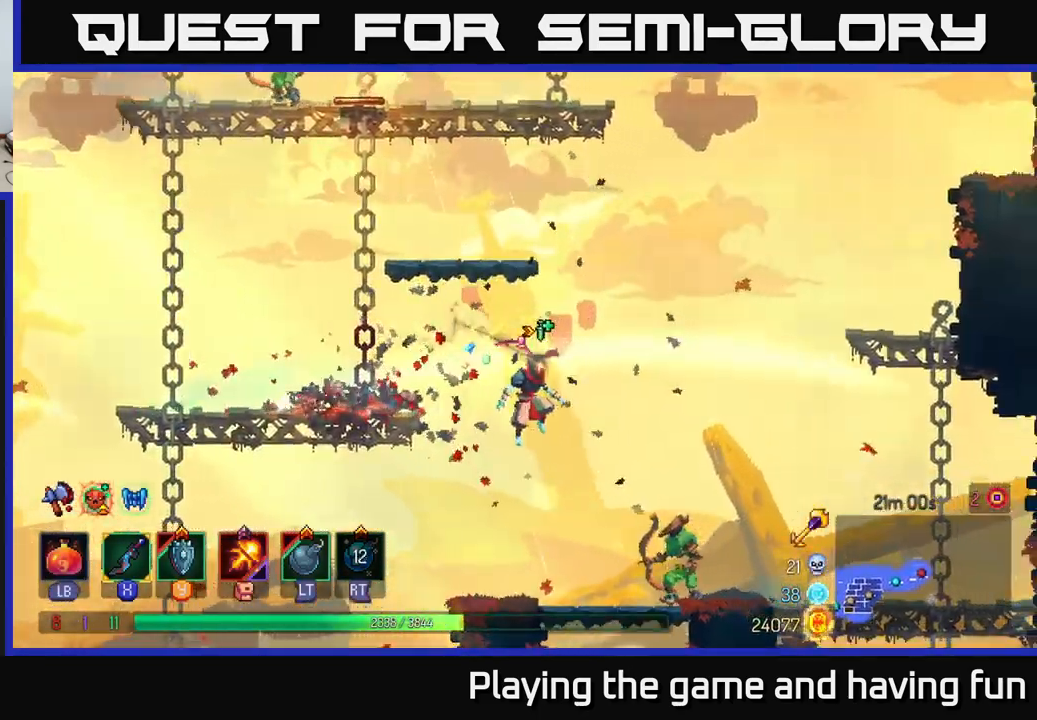
{"buttons": [], "left_stick": "right", "right_stick": "center", "events": [[100, "X", "down"], [183, "X", "up"]]}
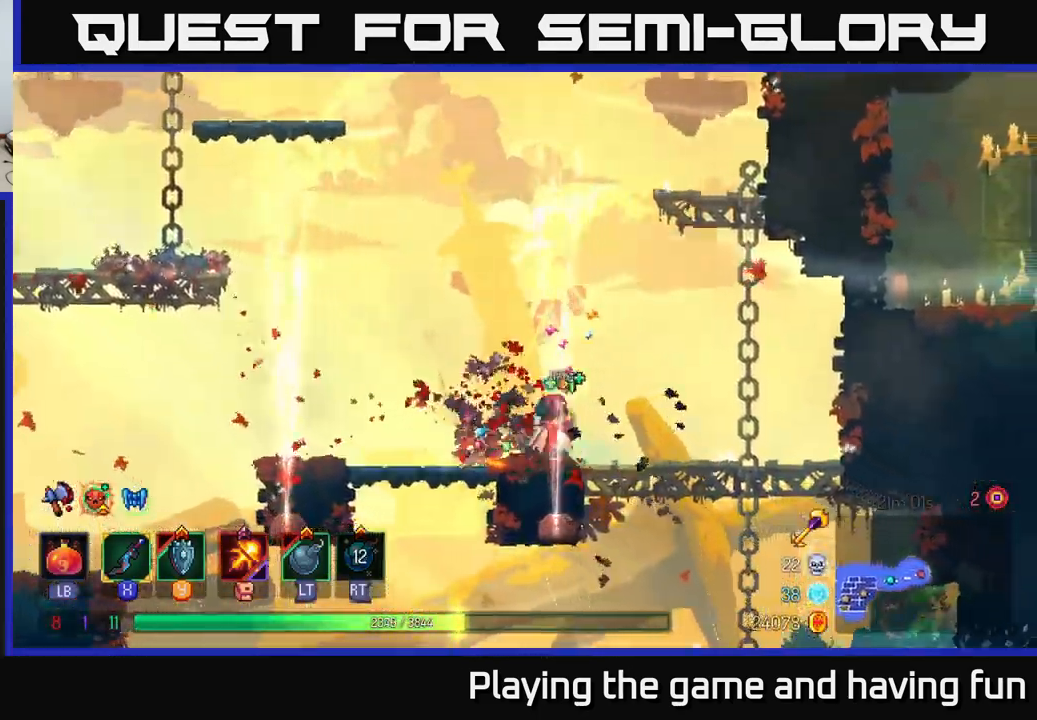
{"buttons": [], "left_stick": "up", "right_stick": "center", "events": [[83, "A", "down"], [200, "A", "up"], [267, "left_stick", "up-right"], [283, "A", "down"], [367, "A", "up"], [417, "left_stick", "up"]]}
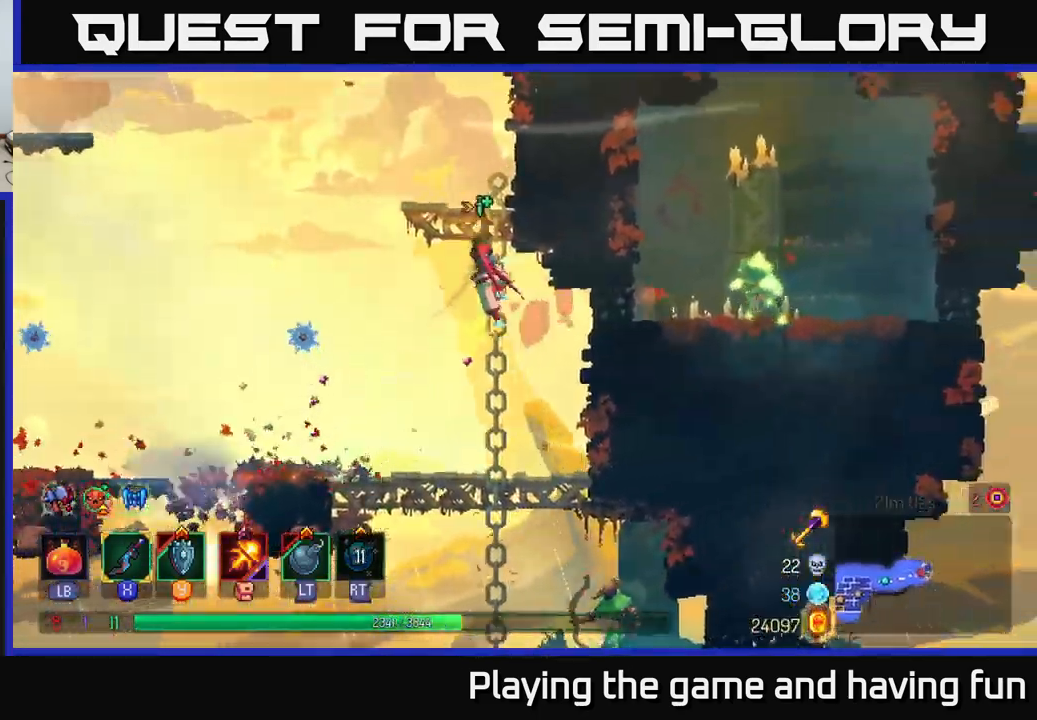
{"buttons": [], "left_stick": "left", "right_stick": "center", "events": [[400, "left_stick", "center"], [467, "left_stick", "left"]]}
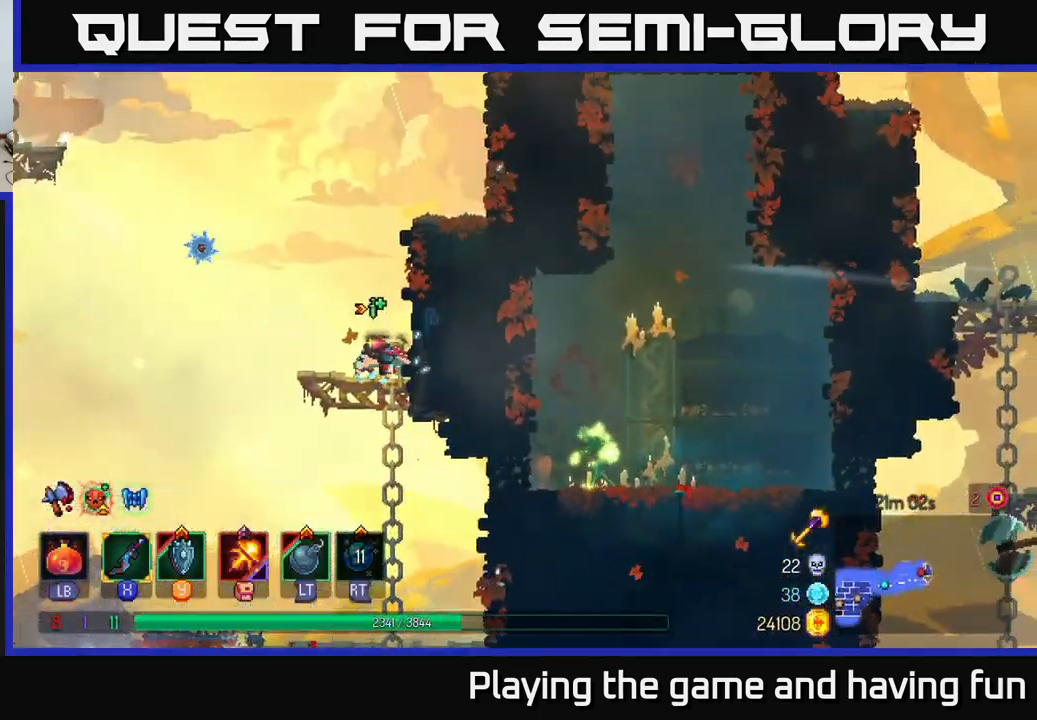
{"buttons": ["A"], "left_stick": "left", "right_stick": "center", "events": [[150, "A", "down"], [300, "A", "up"], [383, "A", "down"]]}
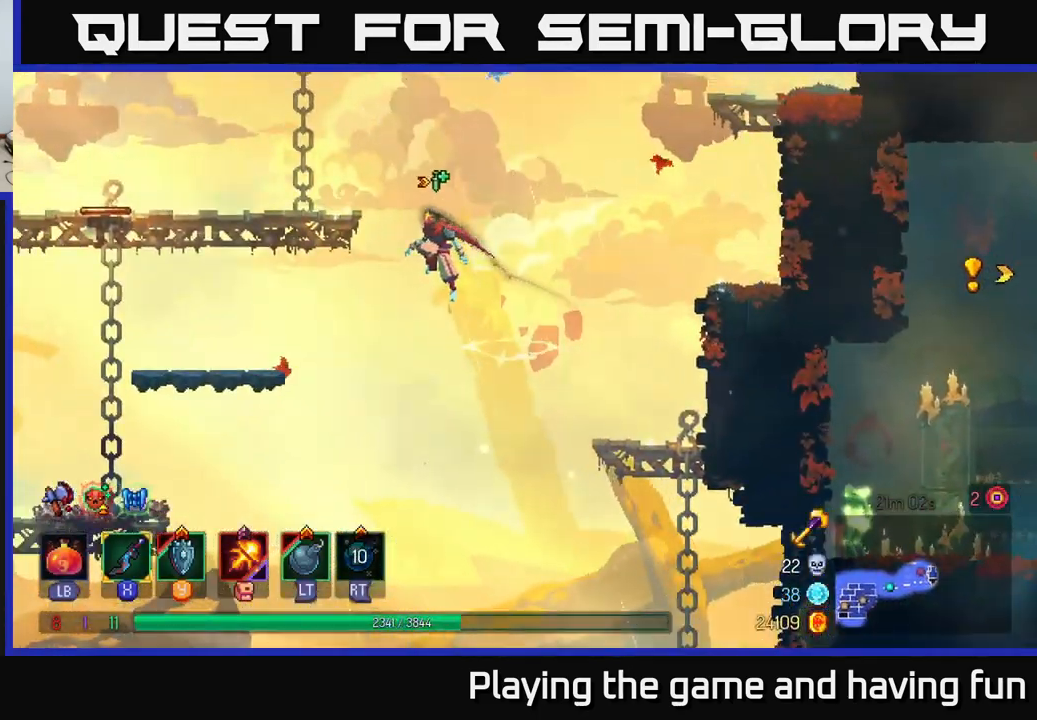
{"buttons": [], "left_stick": "left", "right_stick": "center", "events": [[66, "A", "up"], [216, "B", "down"], [366, "B", "up"]]}
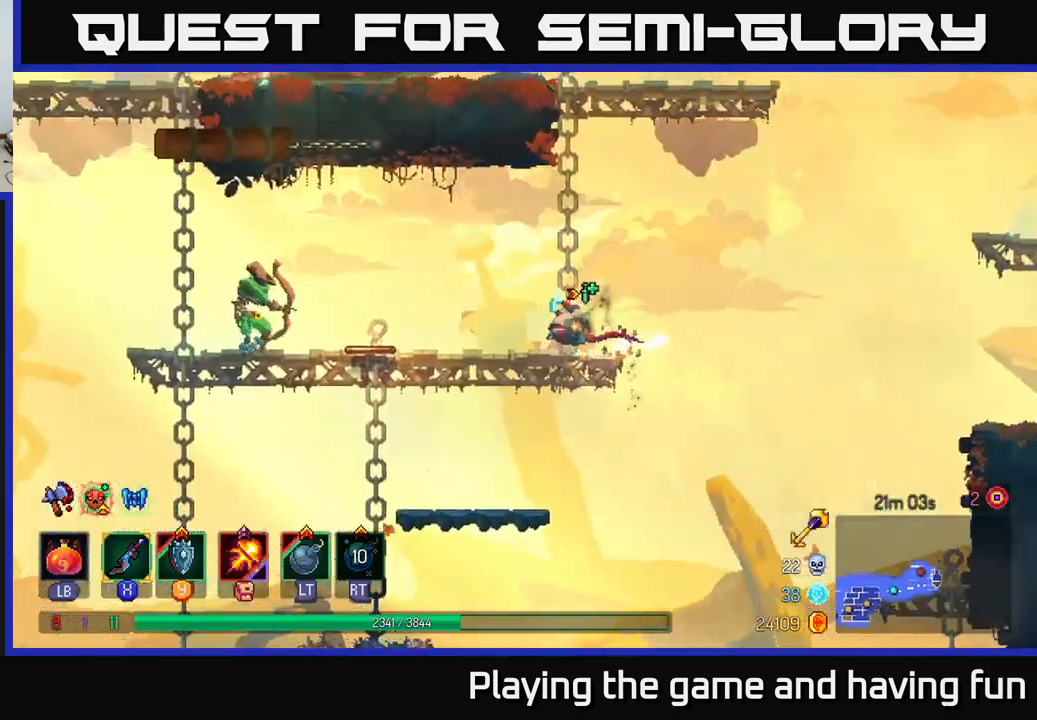
{"buttons": [], "left_stick": "left", "right_stick": "center", "events": [[267, "X", "down"], [367, "X", "up"]]}
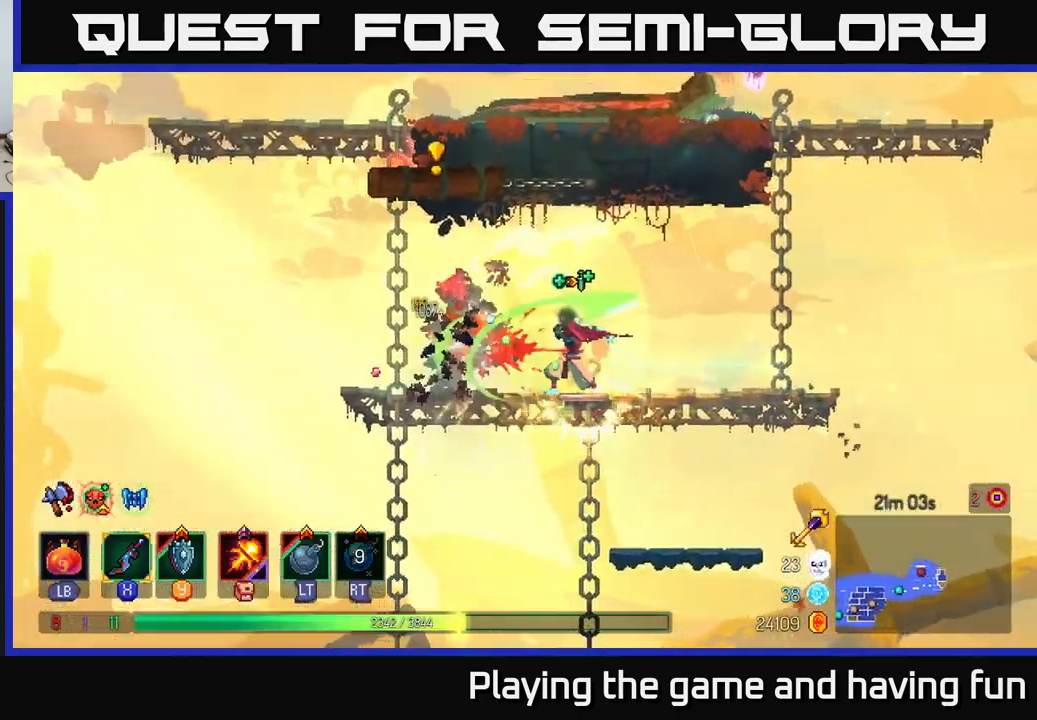
{"buttons": ["A"], "left_stick": "left", "right_stick": "center", "events": [[67, "B", "down"], [150, "B", "up"], [233, "B", "down"], [317, "B", "up"], [417, "A", "down"]]}
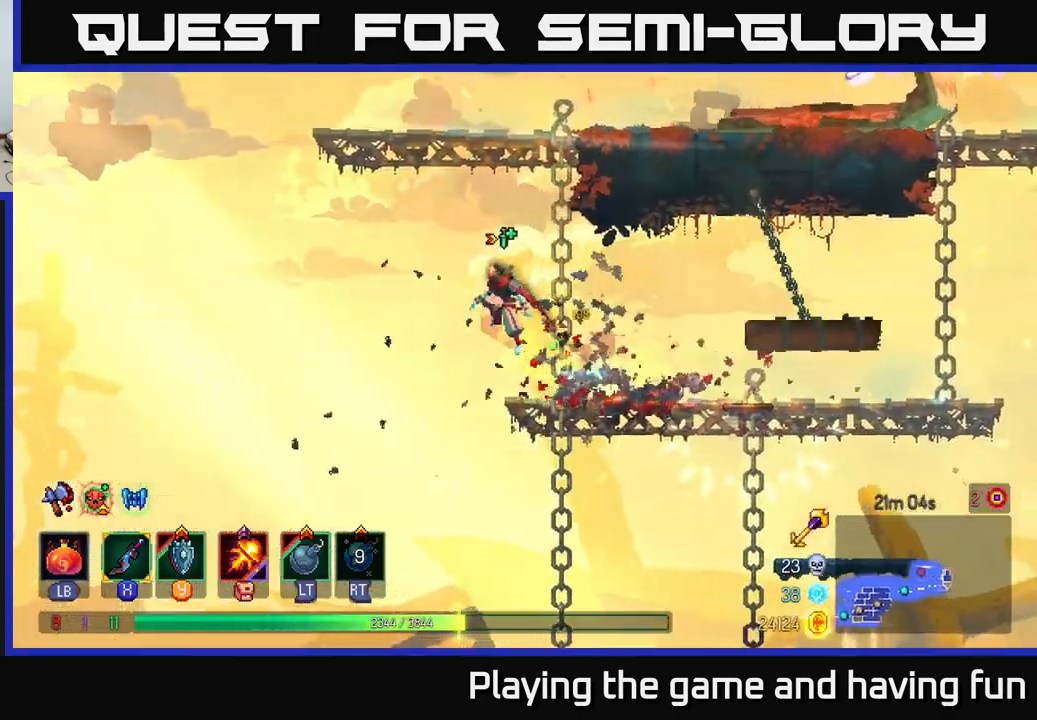
{"buttons": [], "left_stick": "up-right", "right_stick": "center", "events": [[50, "A", "up"], [150, "A", "down"], [200, "left_stick", "up-right"], [283, "A", "up"]]}
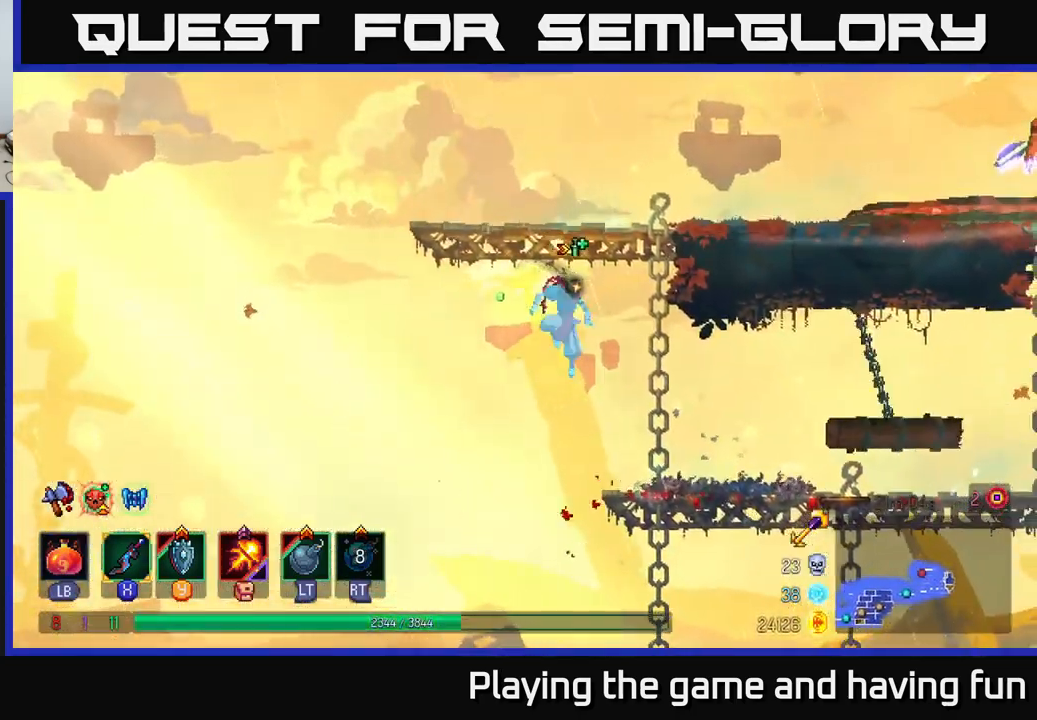
{"buttons": [], "left_stick": "up", "right_stick": "center", "events": [[67, "A", "down"], [167, "A", "up"], [167, "left_stick", "up"], [350, "A", "down"], [433, "A", "up"]]}